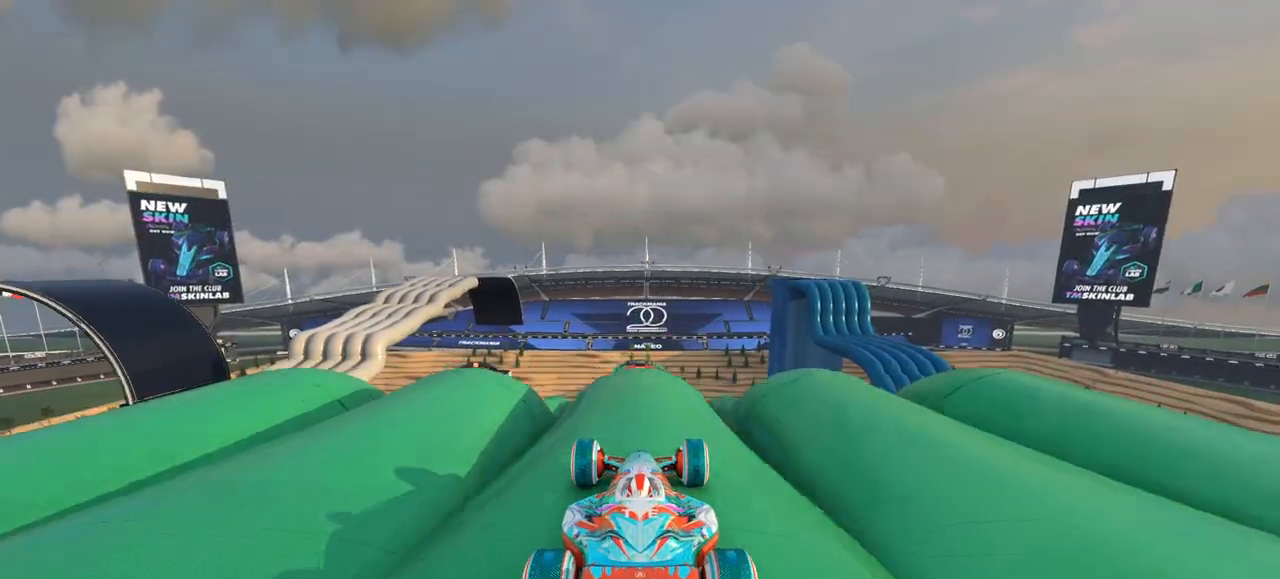
Gameplay with keyboard; each line is a JSON object with the keys held at the frame after it. "events" lists presses ("down") and releases ("up") of "down", "left", "right" and "up" between this image and that frame as [ms after this image, input, new state], when the widget could be followed in between. No other keys are recorded. Mouse input is not recorded.
{"keys": ["up"], "events": []}
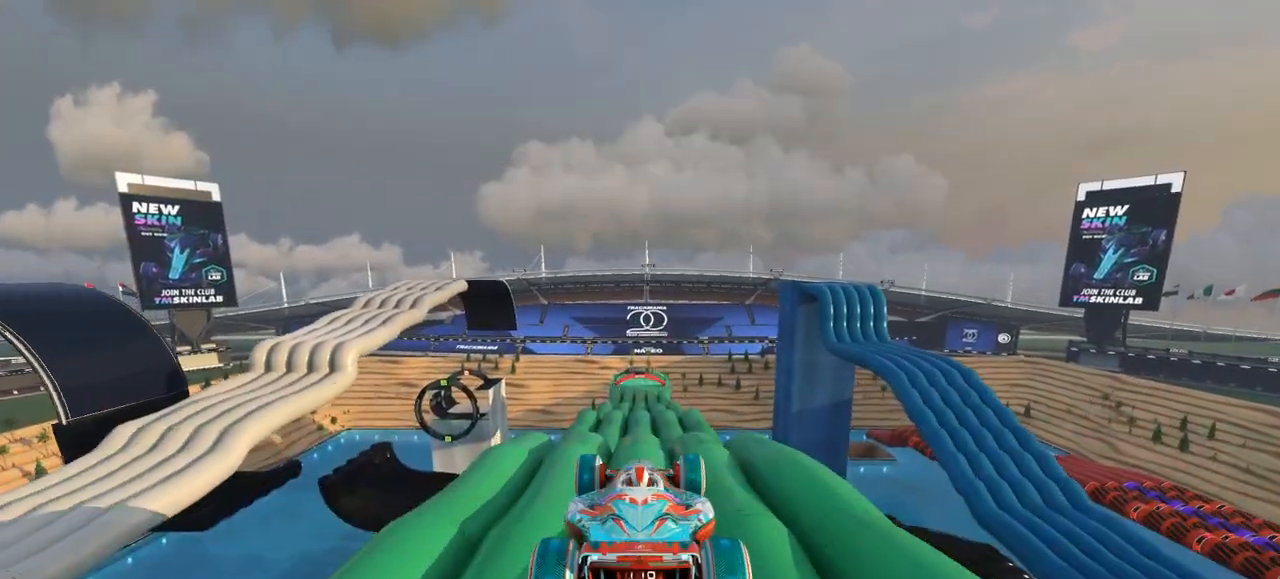
{"keys": ["up"], "events": []}
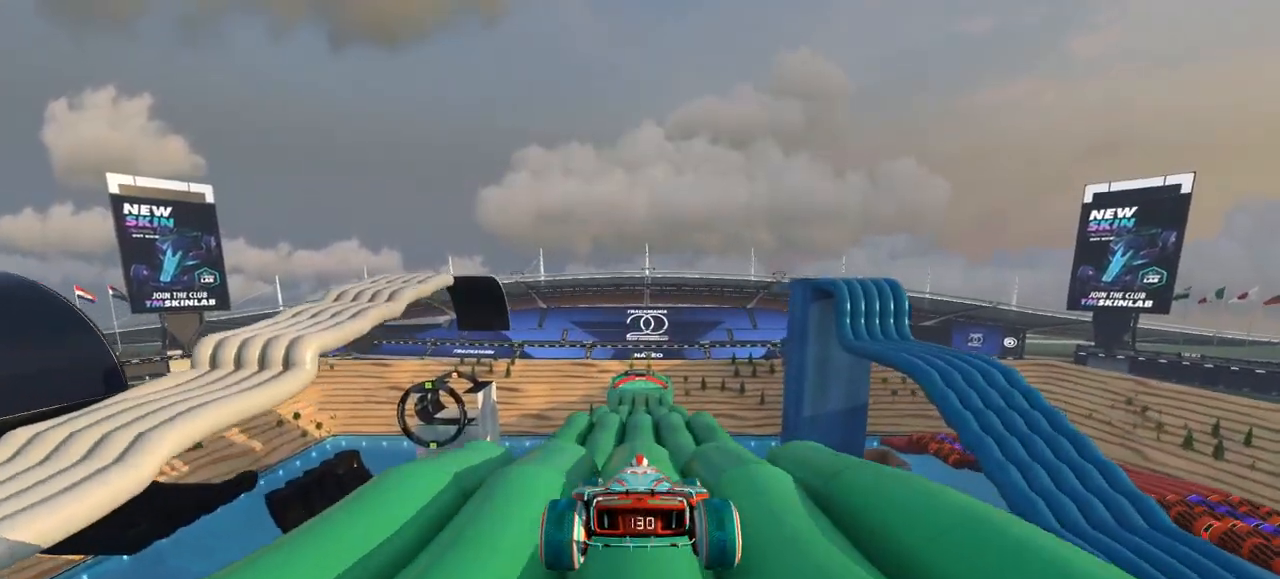
{"keys": ["up"], "events": []}
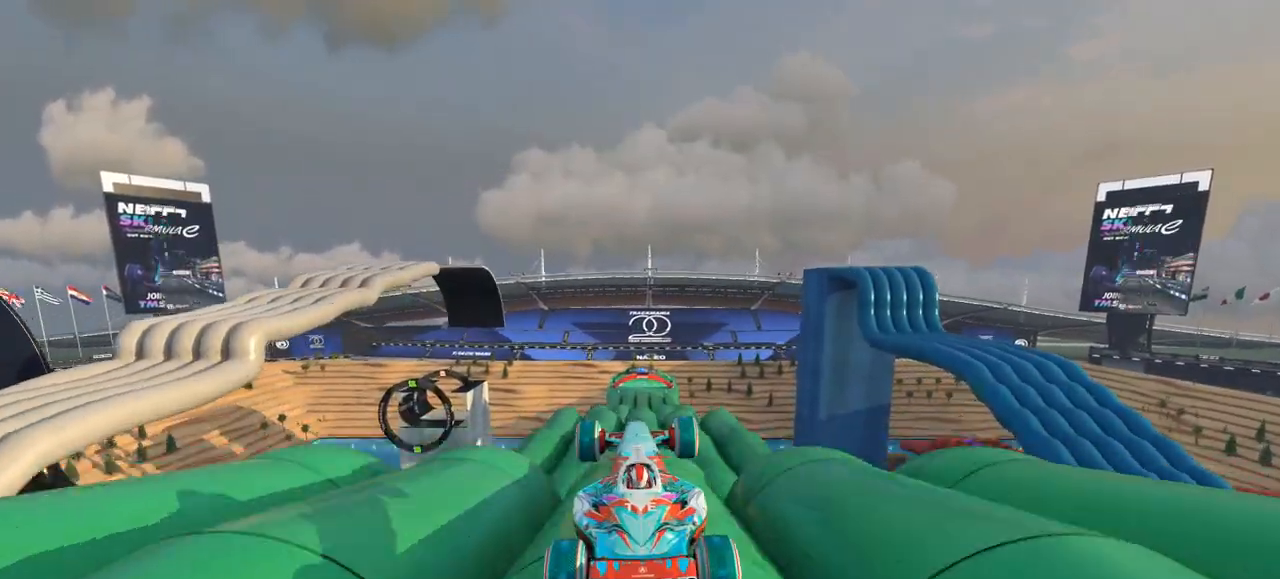
{"keys": ["up"], "events": []}
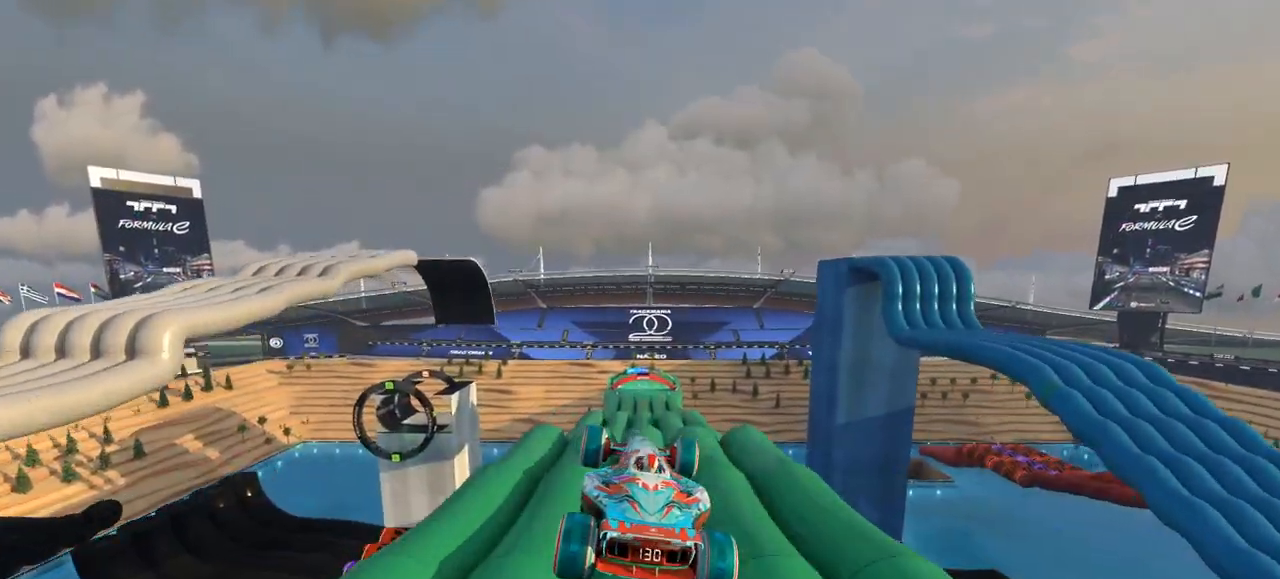
{"keys": ["up"], "events": []}
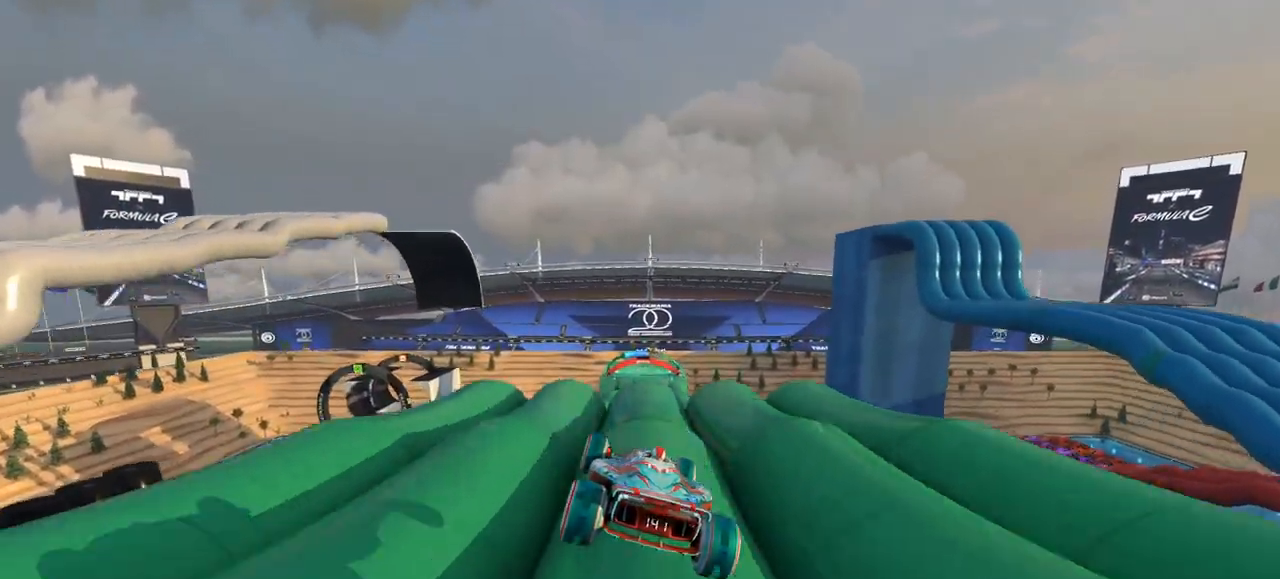
{"keys": ["up"], "events": [[100, "right", "down"], [167, "right", "up"]]}
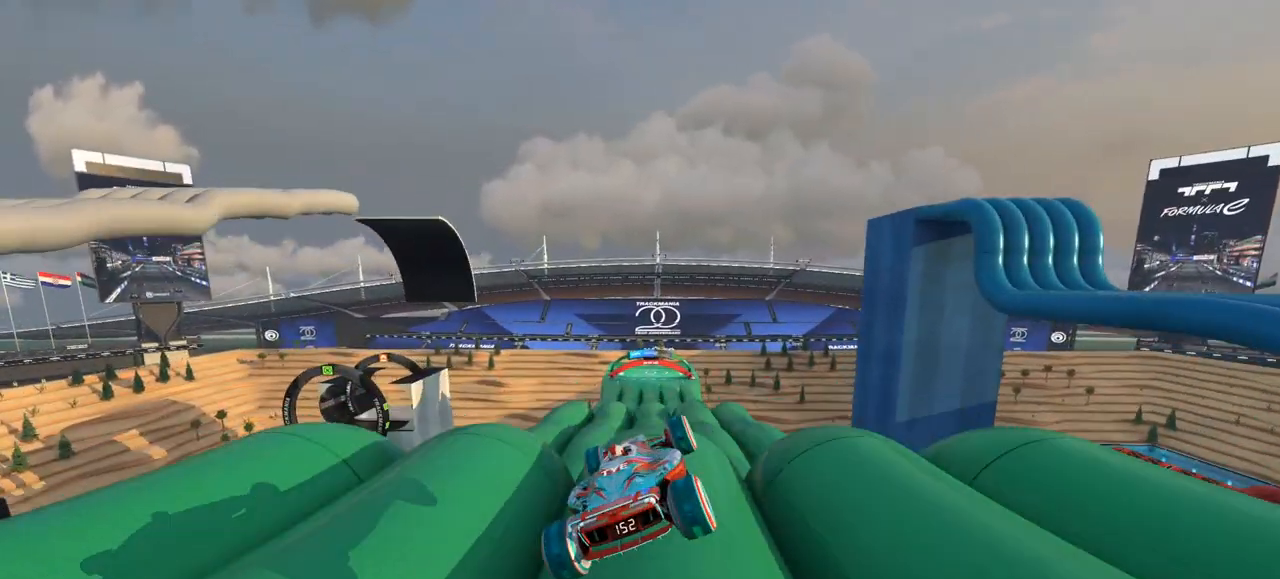
{"keys": ["up"], "events": []}
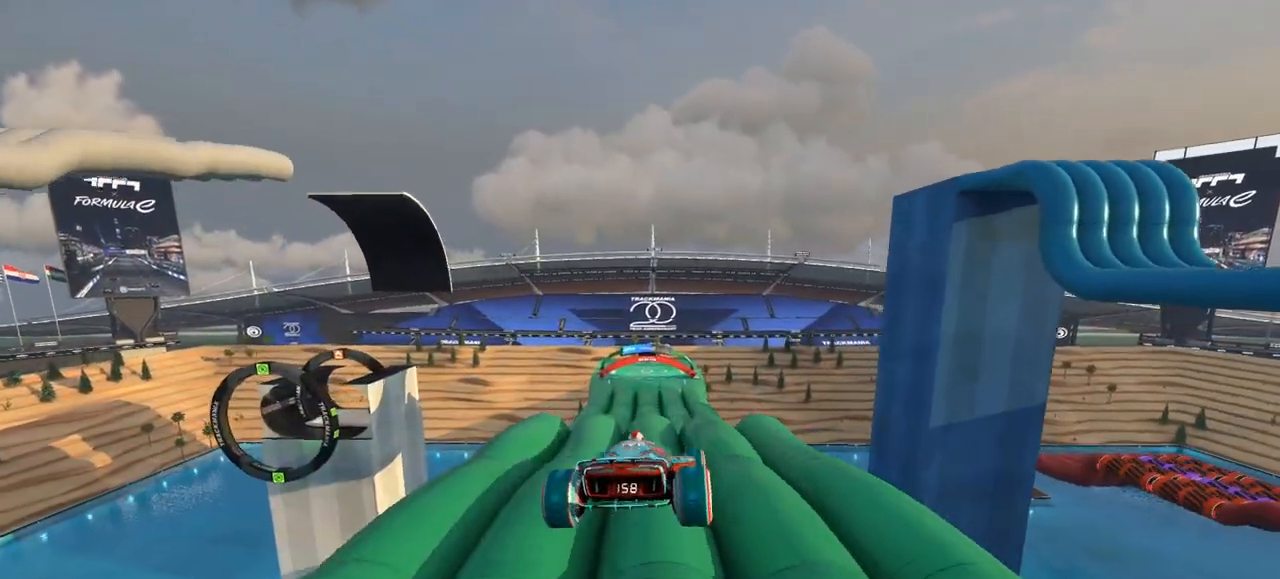
{"keys": ["up"], "events": [[233, "right", "down"], [367, "right", "up"]]}
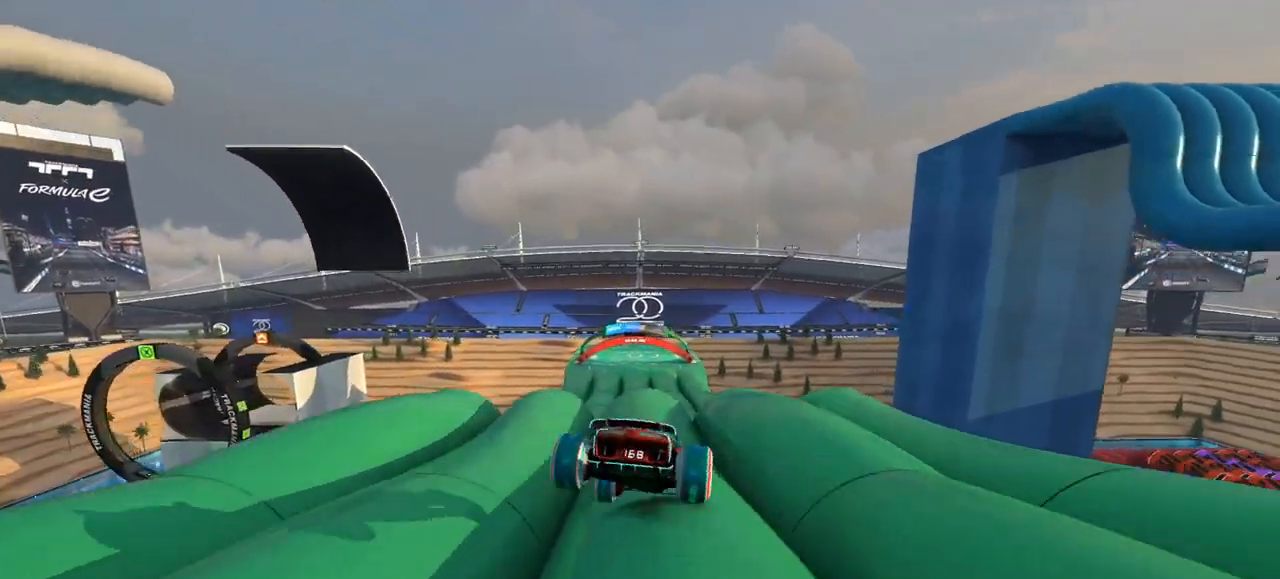
{"keys": ["up"], "events": [[133, "left", "down"], [267, "left", "up"]]}
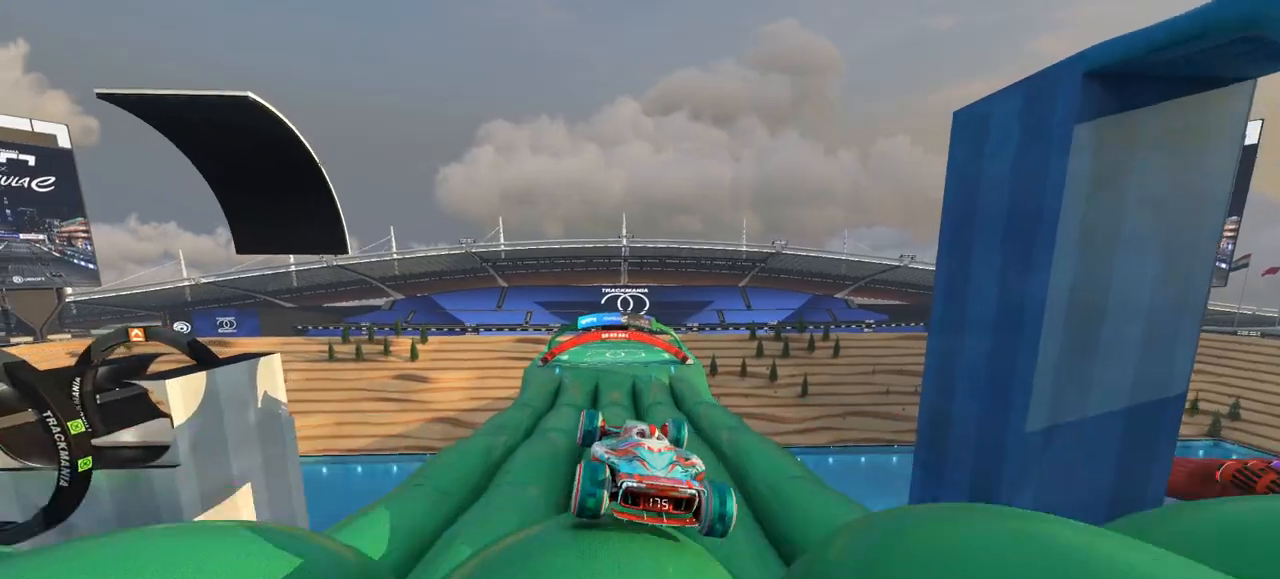
{"keys": ["right", "up"], "events": [[333, "right", "down"]]}
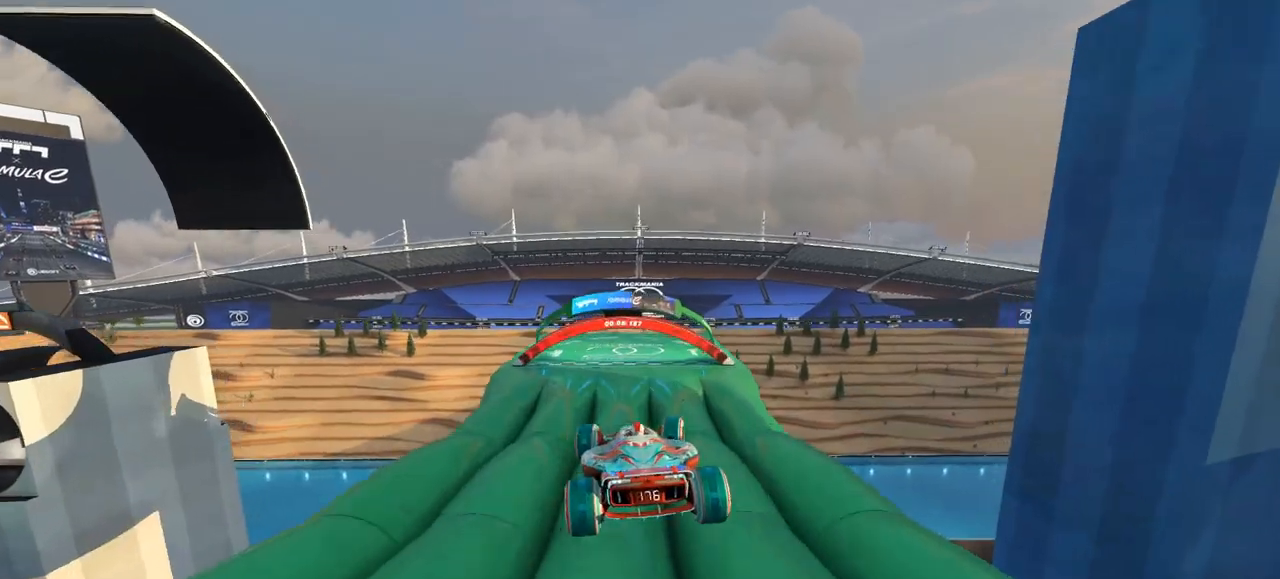
{"keys": ["left", "up"], "events": [[33, "right", "up"], [267, "left", "down"]]}
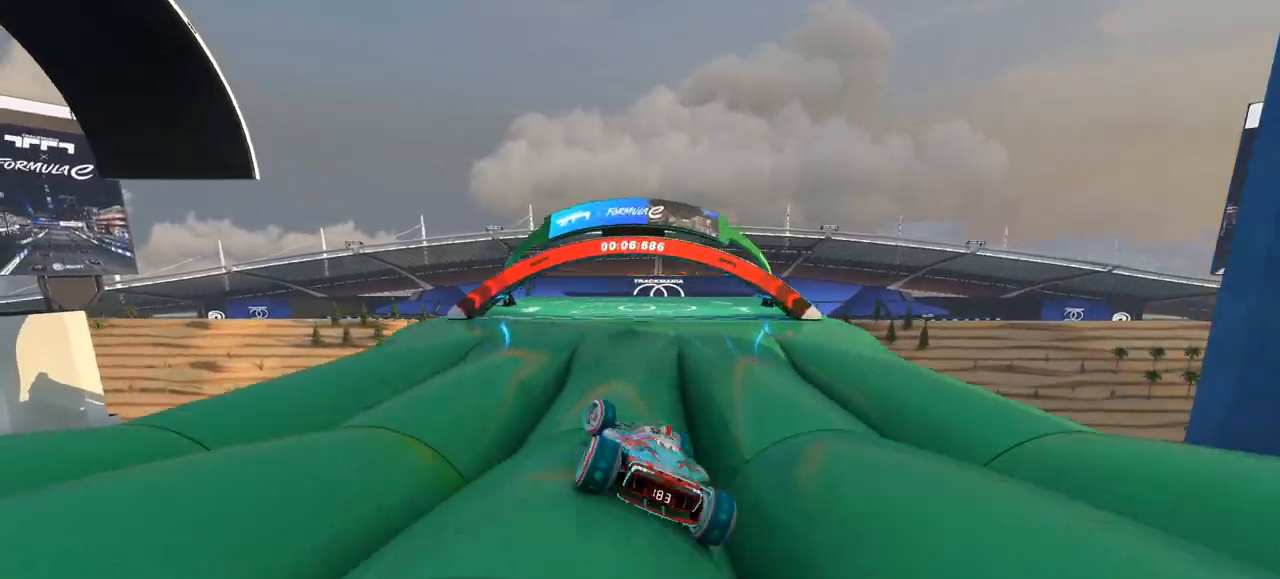
{"keys": ["up"], "events": [[100, "left", "up"]]}